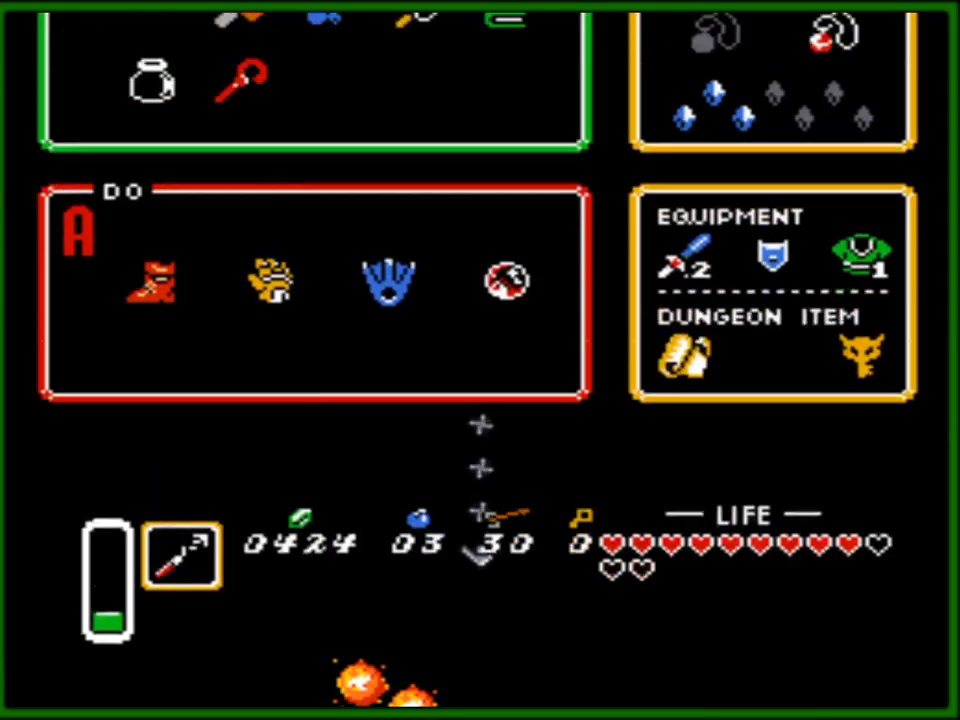
Gameplay with a controller (Nintendo layout); each line is a JSON object with the inputs held at the frame after it. "events" lists button and stick changes between this image and that frame as [ms after this image, input, new state], when the widget could be followed in between. Not read: L3 R3.
{"buttons": ["DPAD_DOWN"], "events": [[467, "DPAD_DOWN", "down"]]}
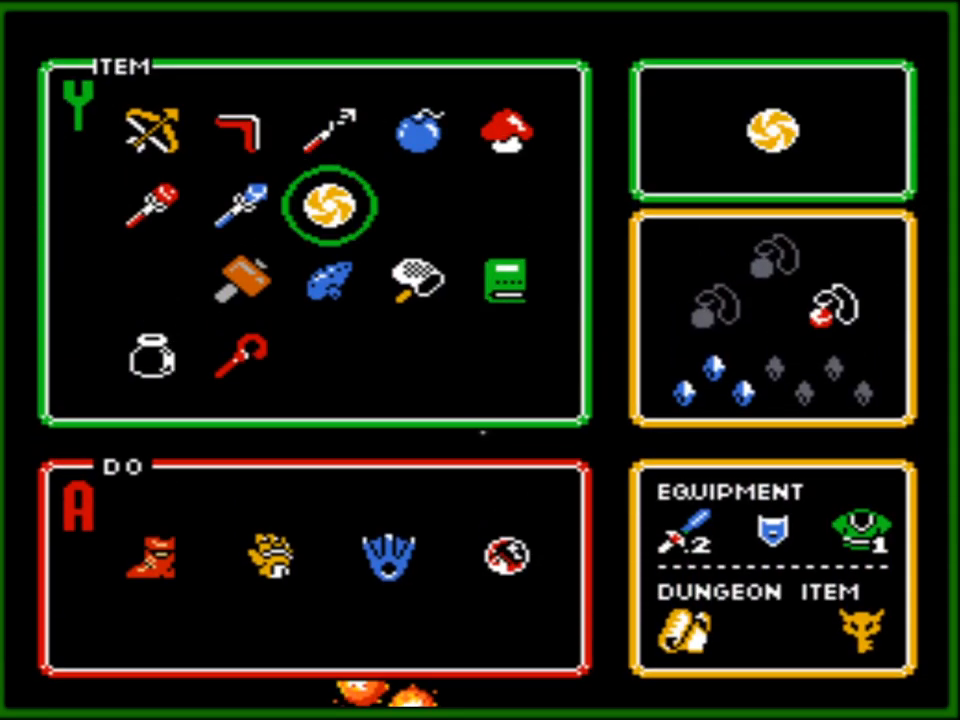
{"buttons": ["DPAD_DOWN"], "events": [[67, "DPAD_DOWN", "up"], [133, "DPAD_DOWN", "down"], [233, "DPAD_DOWN", "up"], [300, "DPAD_LEFT", "down"], [433, "DPAD_LEFT", "up"], [500, "DPAD_DOWN", "down"]]}
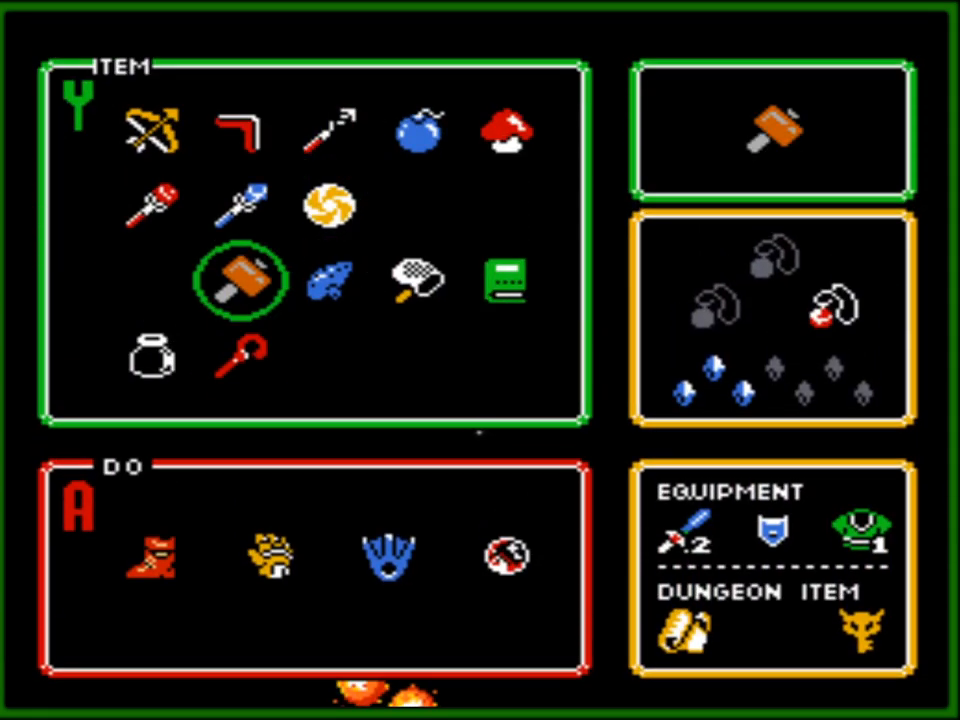
{"buttons": [], "events": [[83, "START", "down"], [100, "DPAD_DOWN", "up"], [233, "START", "up"]]}
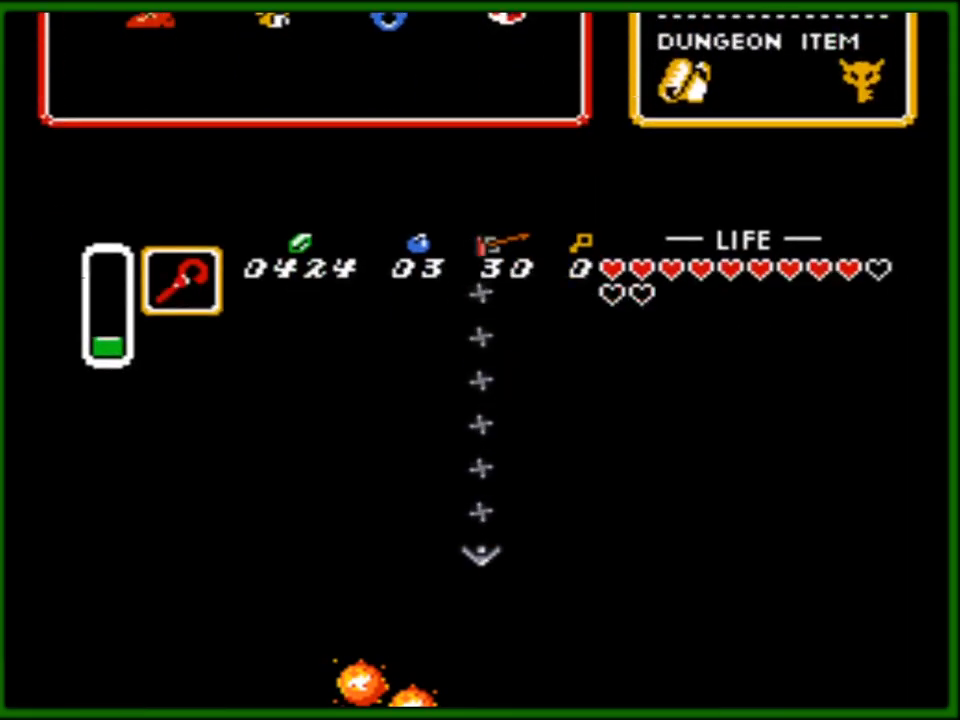
{"buttons": [], "events": []}
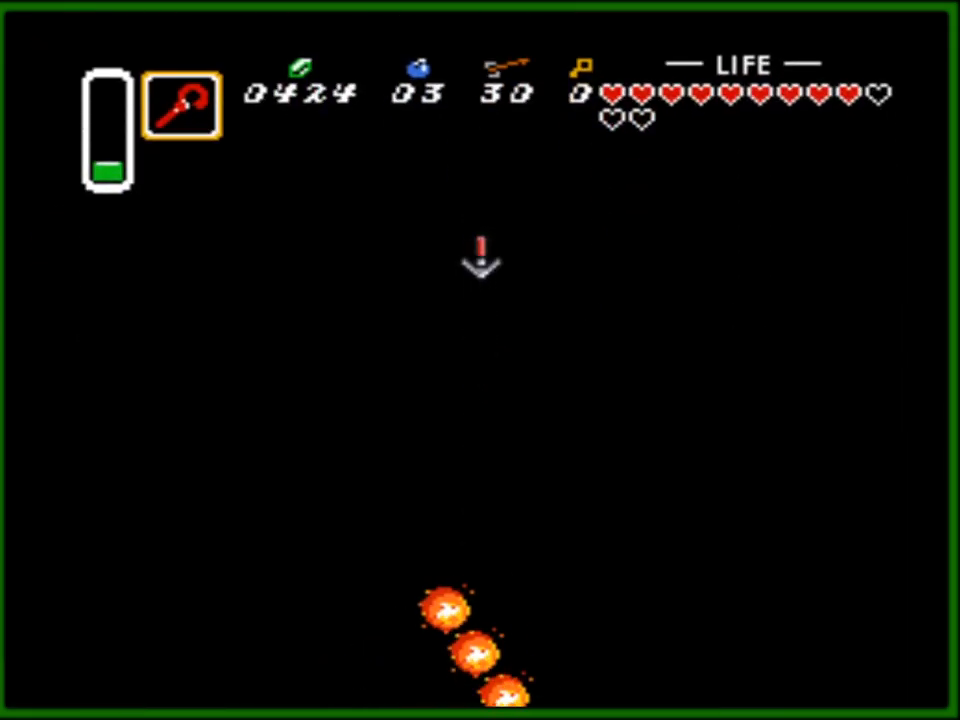
{"buttons": ["B"], "events": [[283, "B", "down"]]}
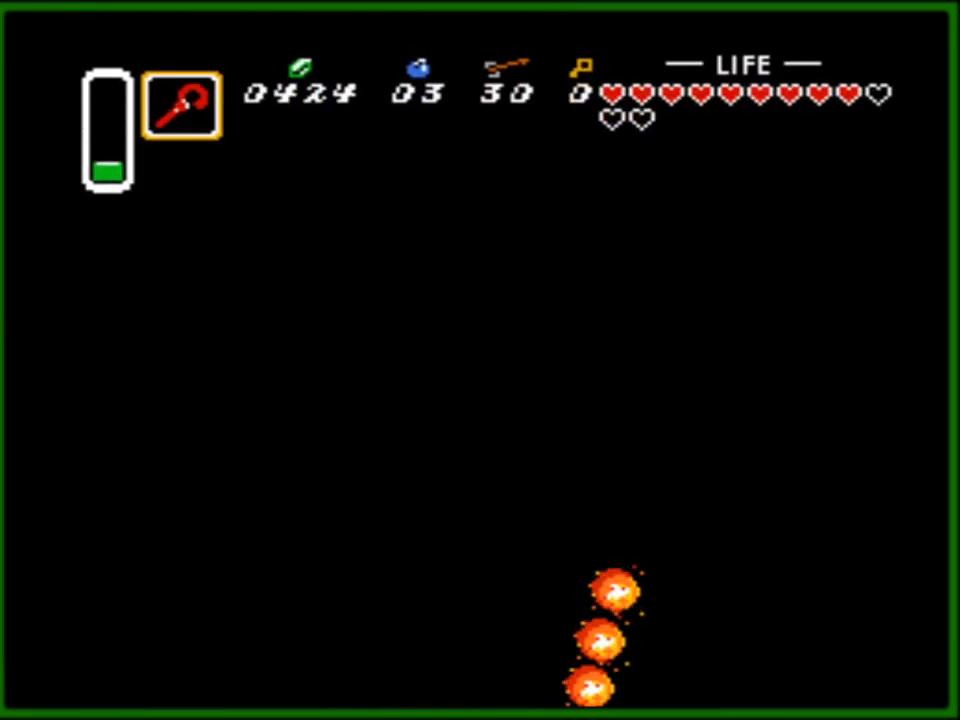
{"buttons": [], "events": [[50, "B", "up"], [233, "B", "down"], [400, "B", "up"]]}
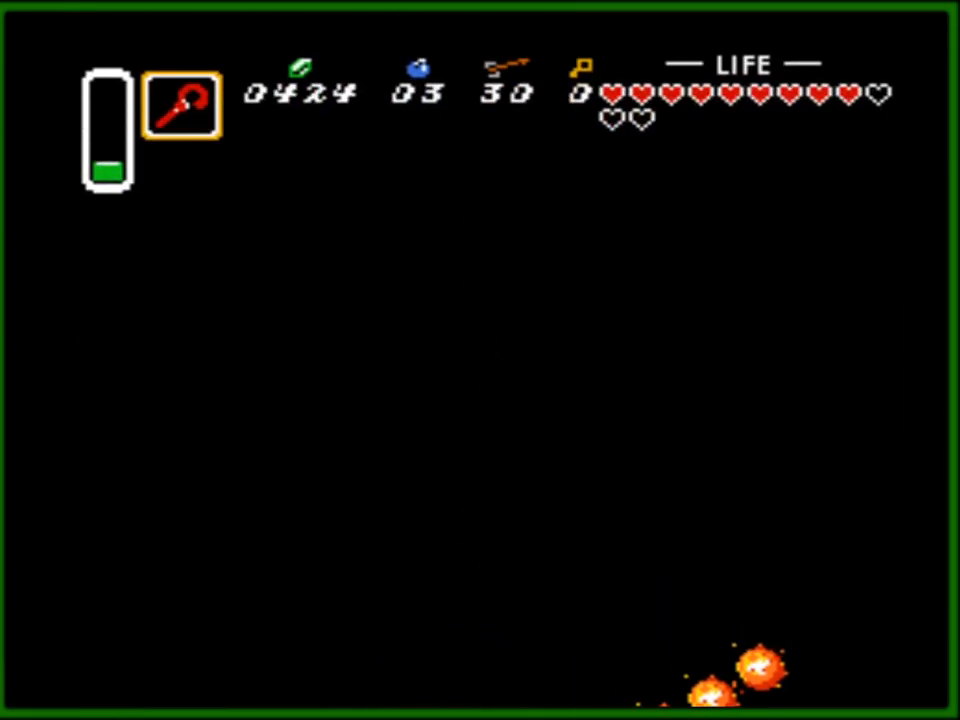
{"buttons": ["DPAD_DOWN"], "events": [[67, "DPAD_DOWN", "down"], [150, "DPAD_DOWN", "up"], [467, "DPAD_DOWN", "down"]]}
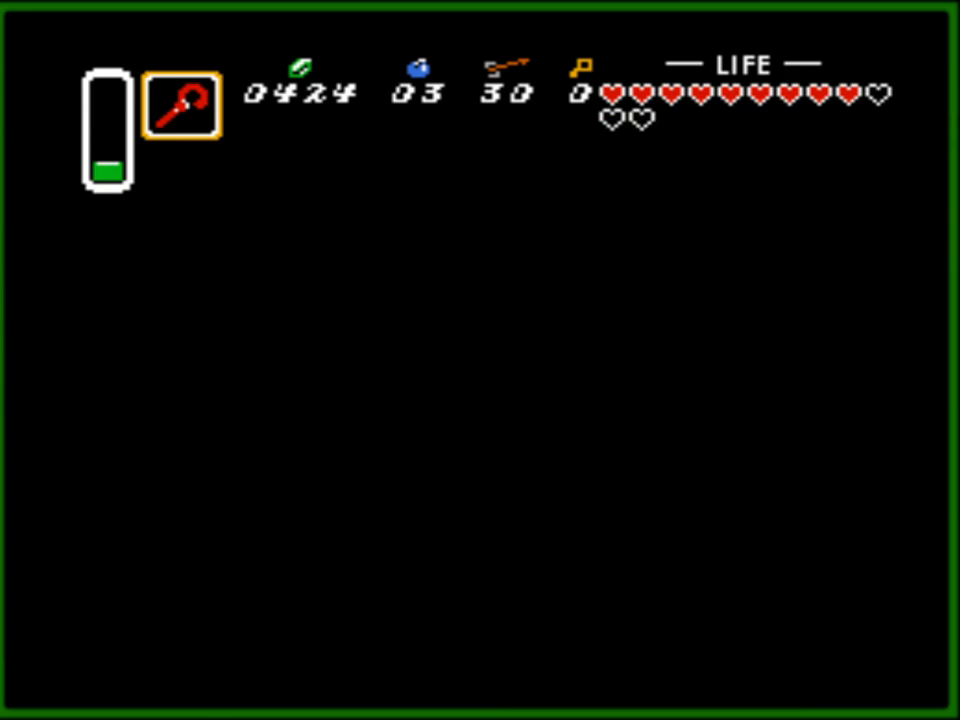
{"buttons": [], "events": [[17, "DPAD_DOWN", "up"]]}
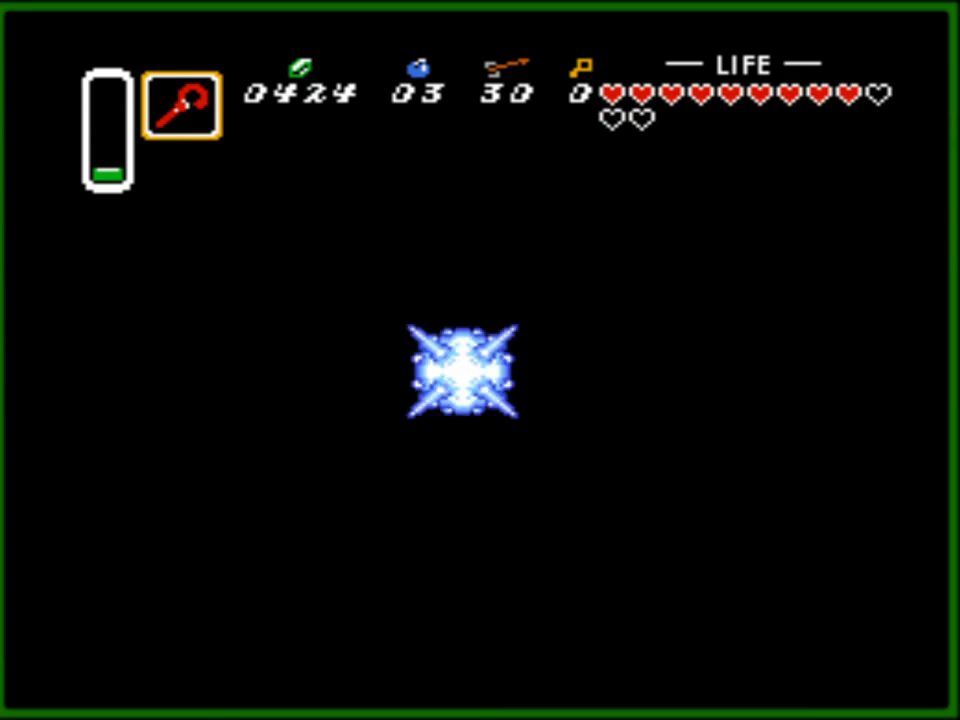
{"buttons": [], "events": []}
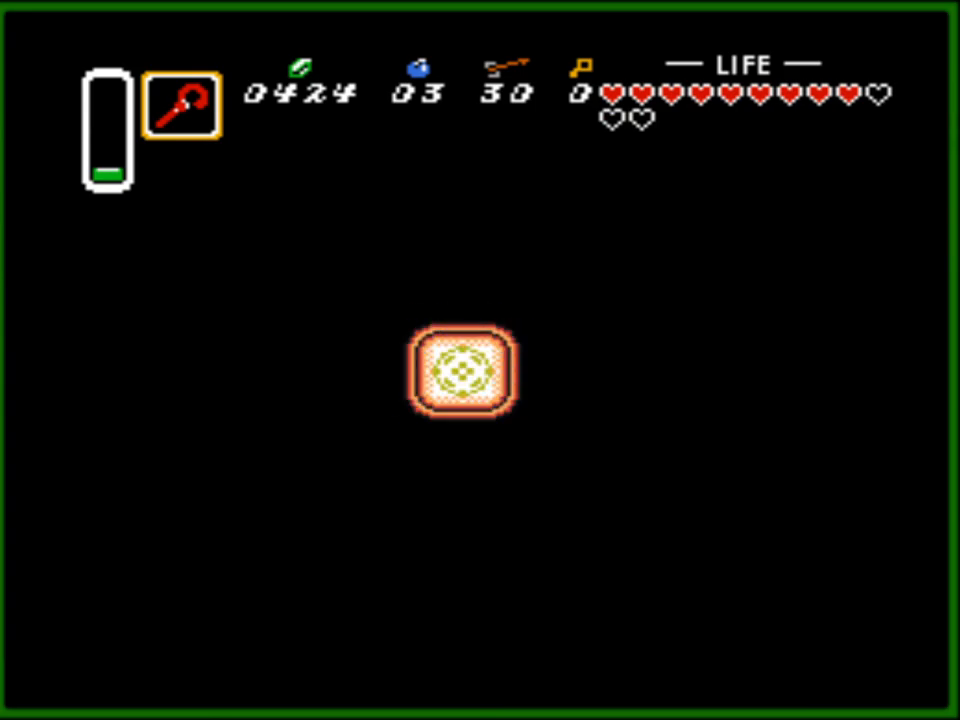
{"buttons": [], "events": []}
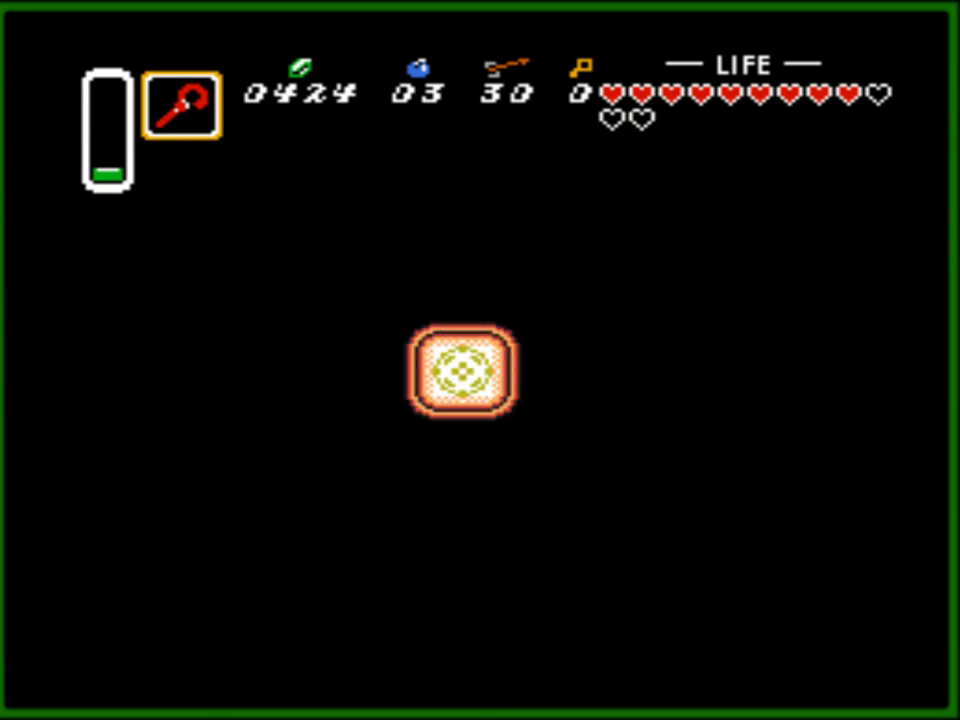
{"buttons": [], "events": []}
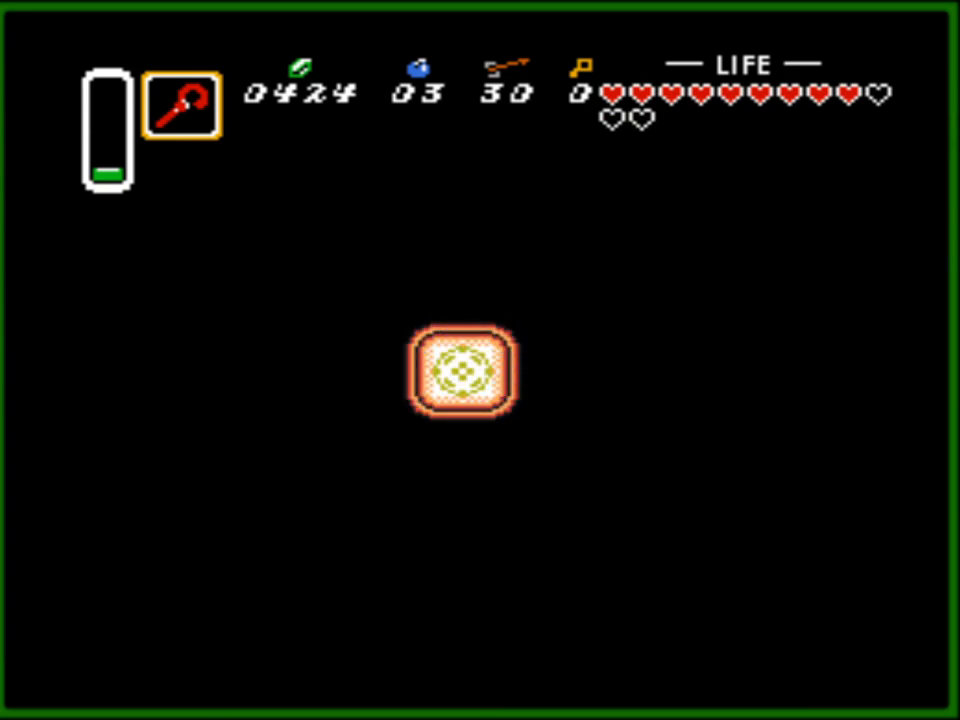
{"buttons": [], "events": []}
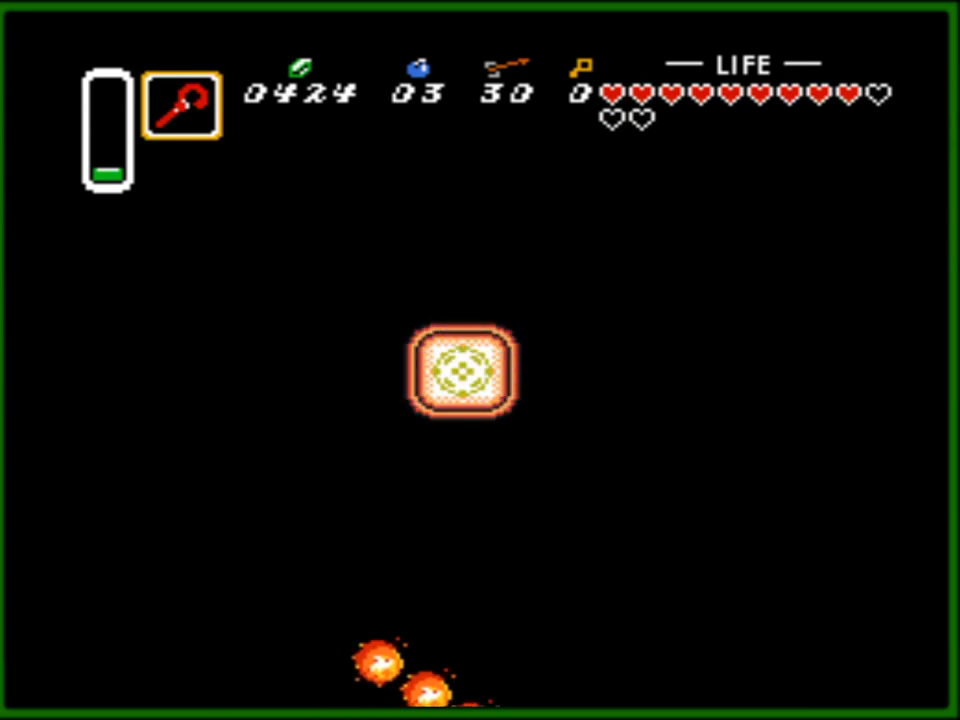
{"buttons": [], "events": []}
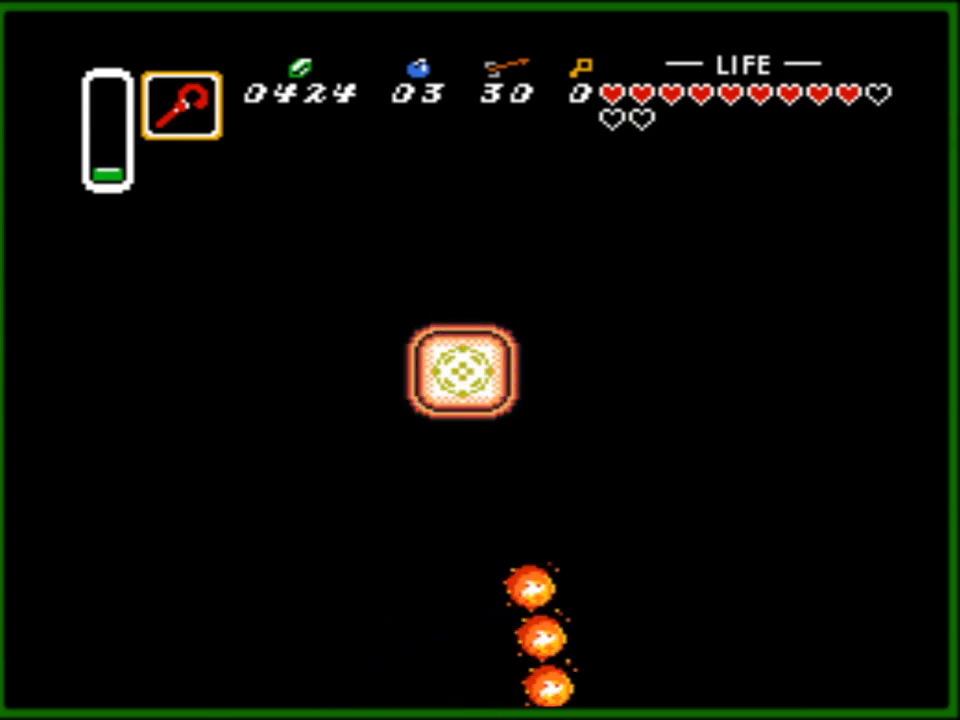
{"buttons": [], "events": [[167, "START", "down"], [333, "START", "up"]]}
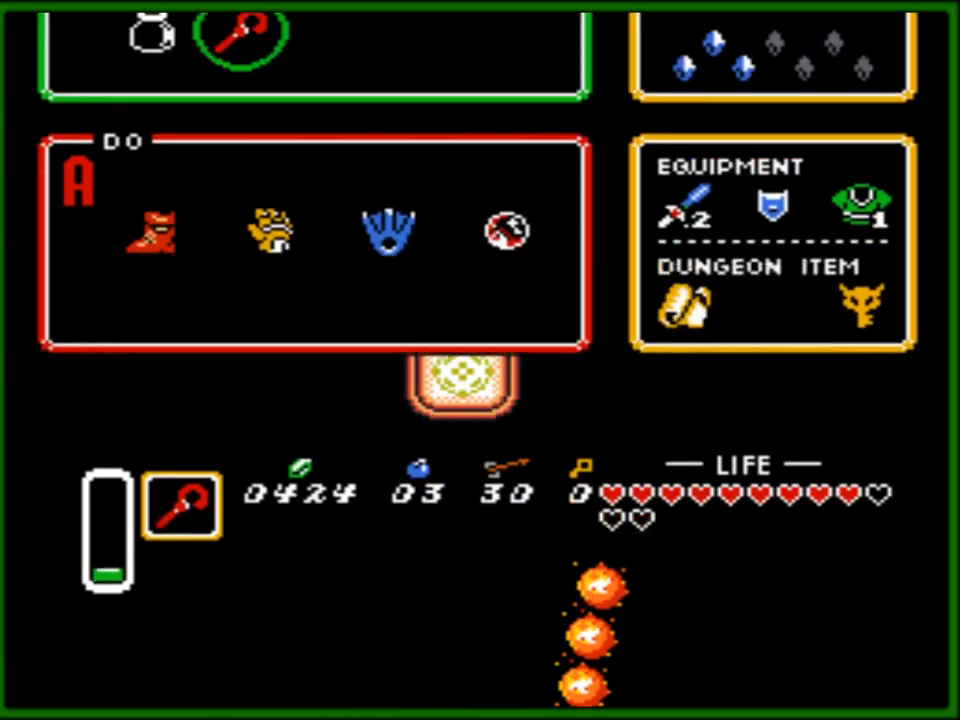
{"buttons": [], "events": [[400, "DPAD_UP", "down"], [483, "DPAD_UP", "up"]]}
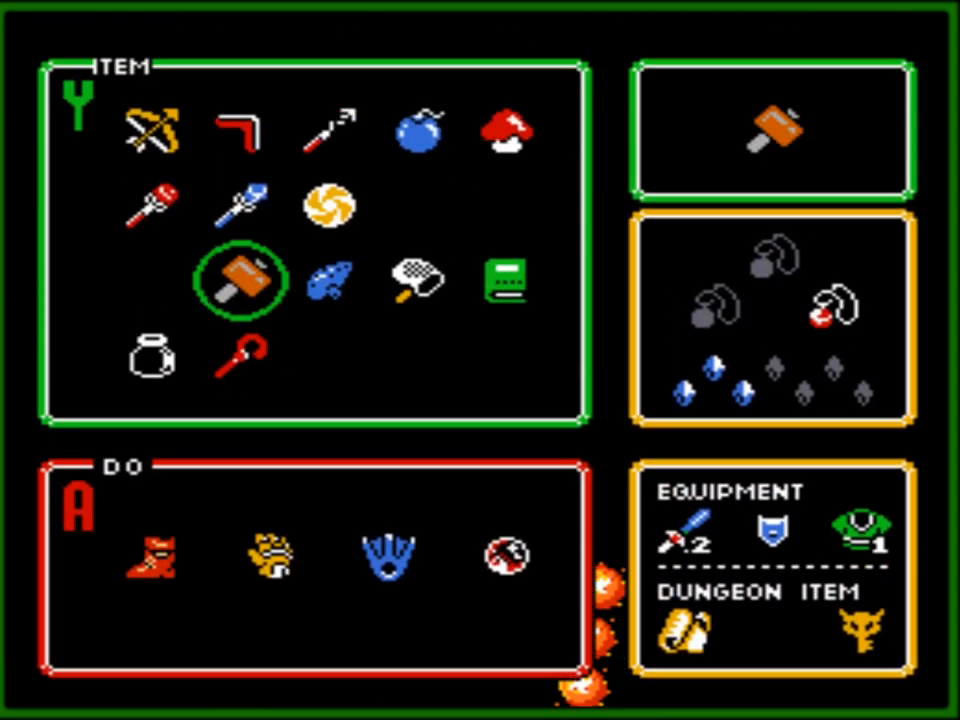
{"buttons": ["DPAD_RIGHT"], "events": [[67, "DPAD_UP", "down"], [167, "DPAD_UP", "up"], [233, "DPAD_UP", "down"], [333, "DPAD_UP", "up"], [433, "DPAD_RIGHT", "down"]]}
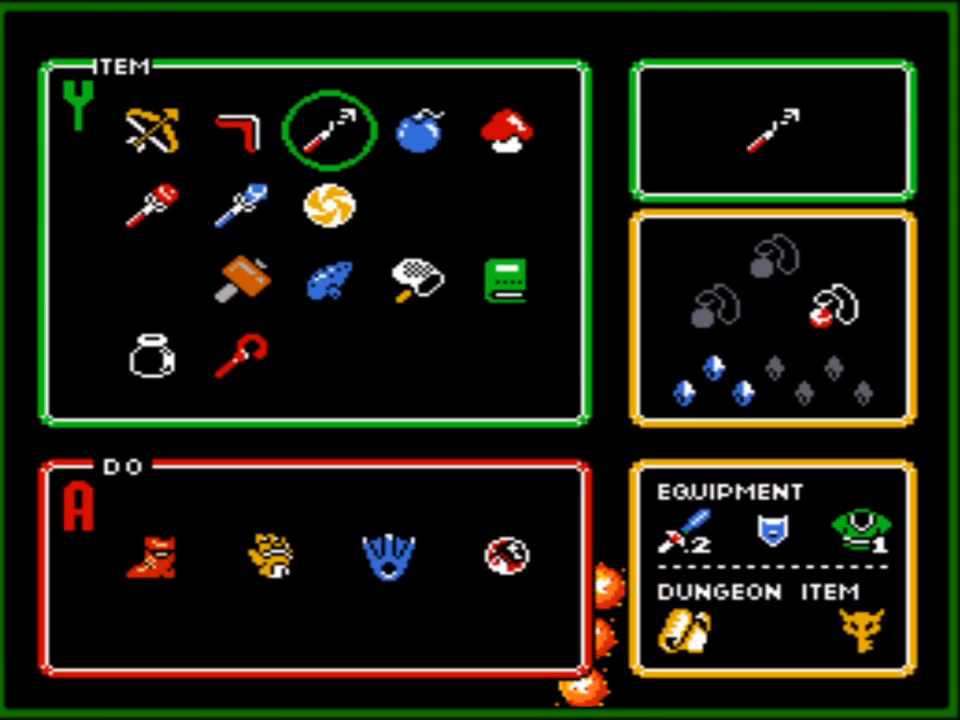
{"buttons": [], "events": [[33, "DPAD_RIGHT", "up"], [133, "START", "down"], [300, "START", "up"]]}
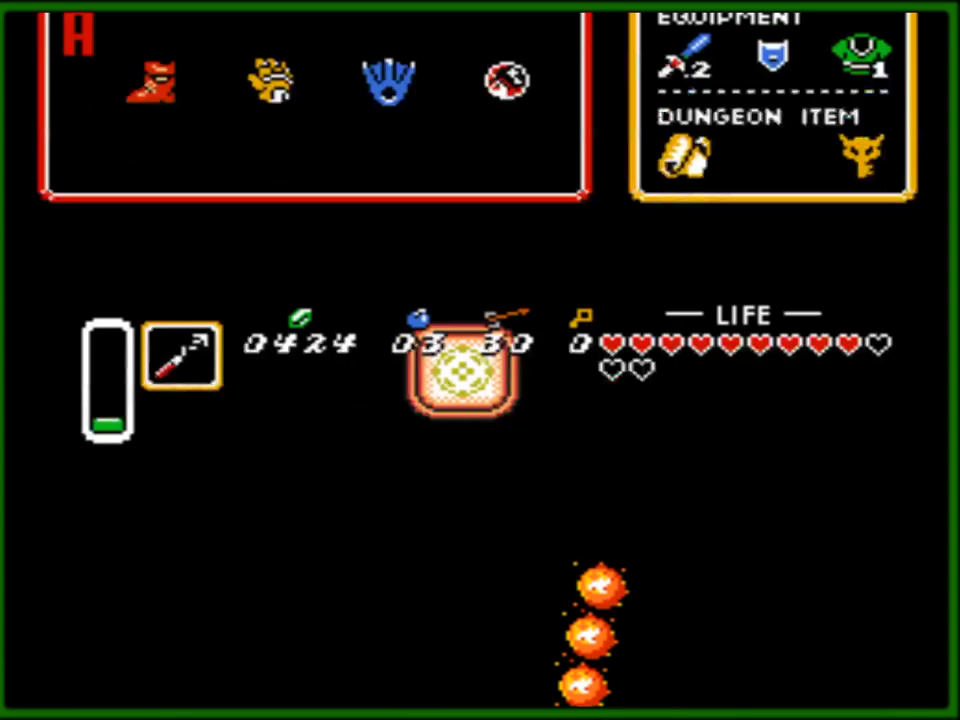
{"buttons": ["DPAD_DOWN"], "events": [[383, "DPAD_DOWN", "down"]]}
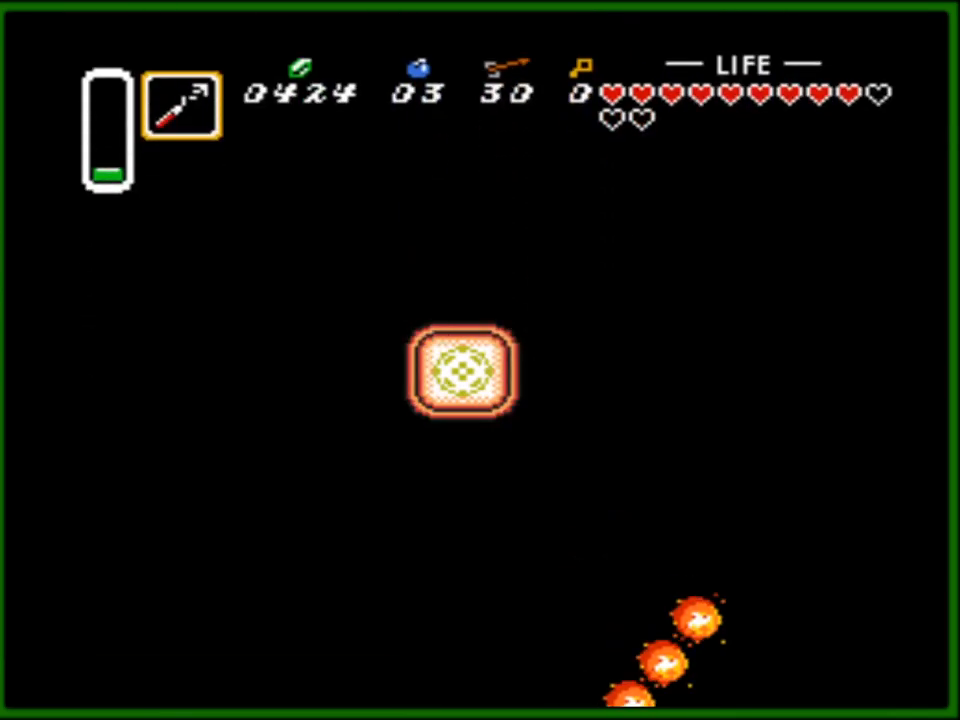
{"buttons": ["DPAD_DOWN"], "events": [[83, "DPAD_RIGHT", "down"], [117, "DPAD_DOWN", "up"], [483, "DPAD_DOWN", "down"], [483, "DPAD_RIGHT", "up"]]}
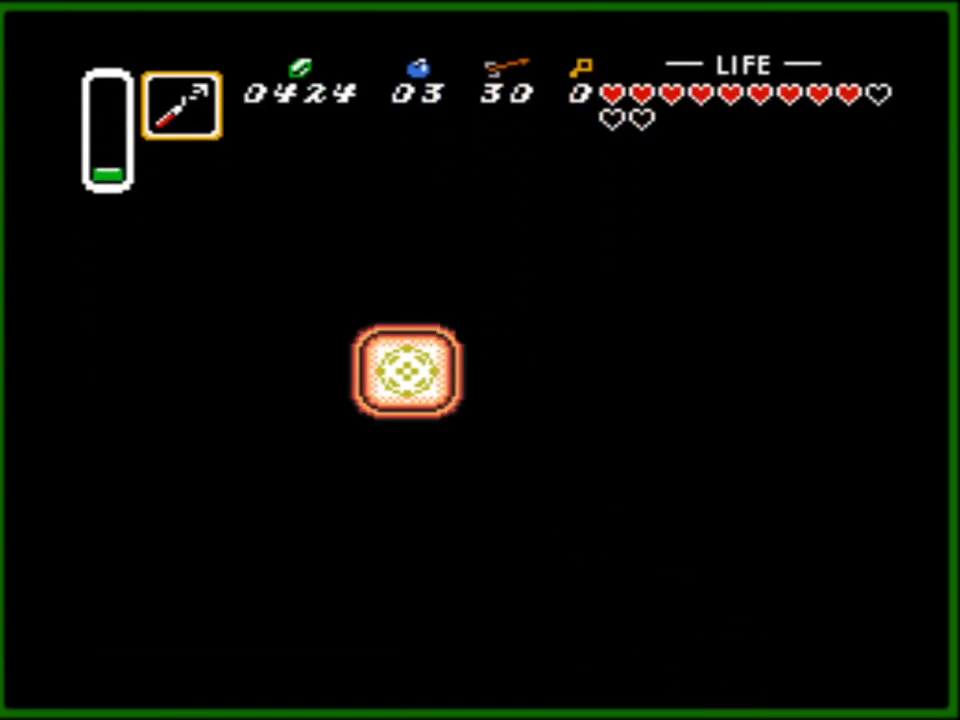
{"buttons": [], "events": [[17, "DPAD_DOWN", "up"], [17, "DPAD_LEFT", "down"], [333, "DPAD_LEFT", "up"]]}
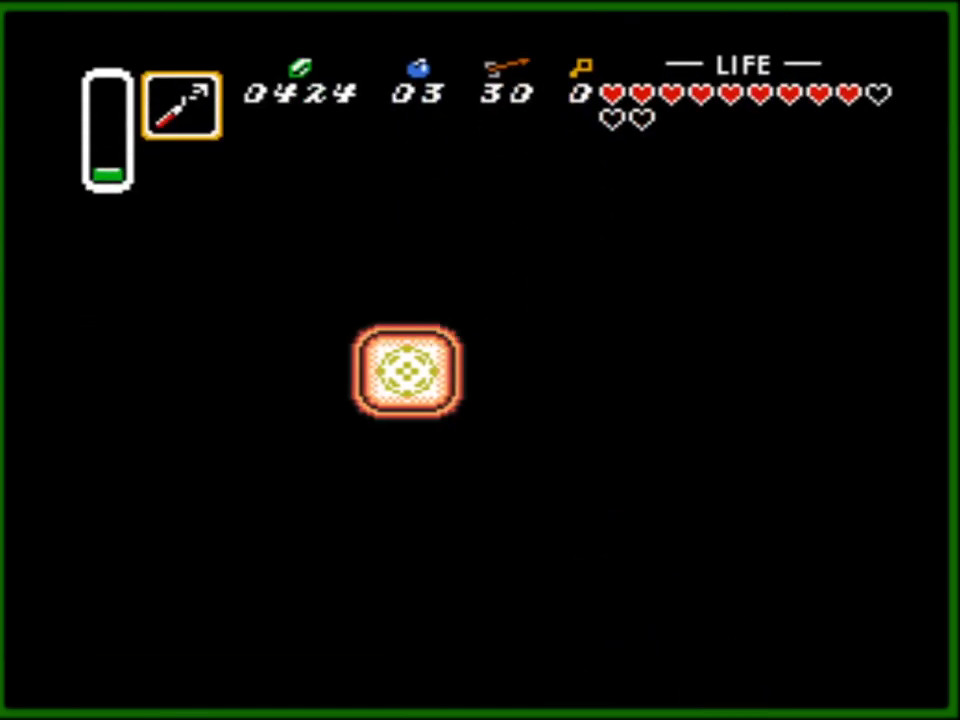
{"buttons": [], "events": []}
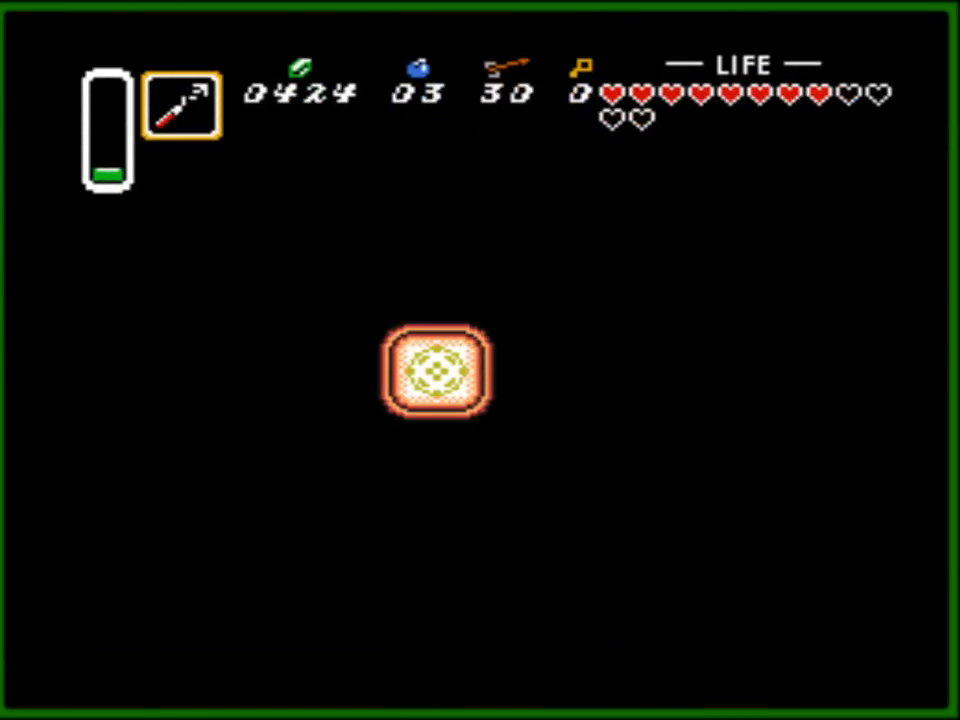
{"buttons": [], "events": [[333, "DPAD_DOWN", "down"], [483, "DPAD_DOWN", "up"]]}
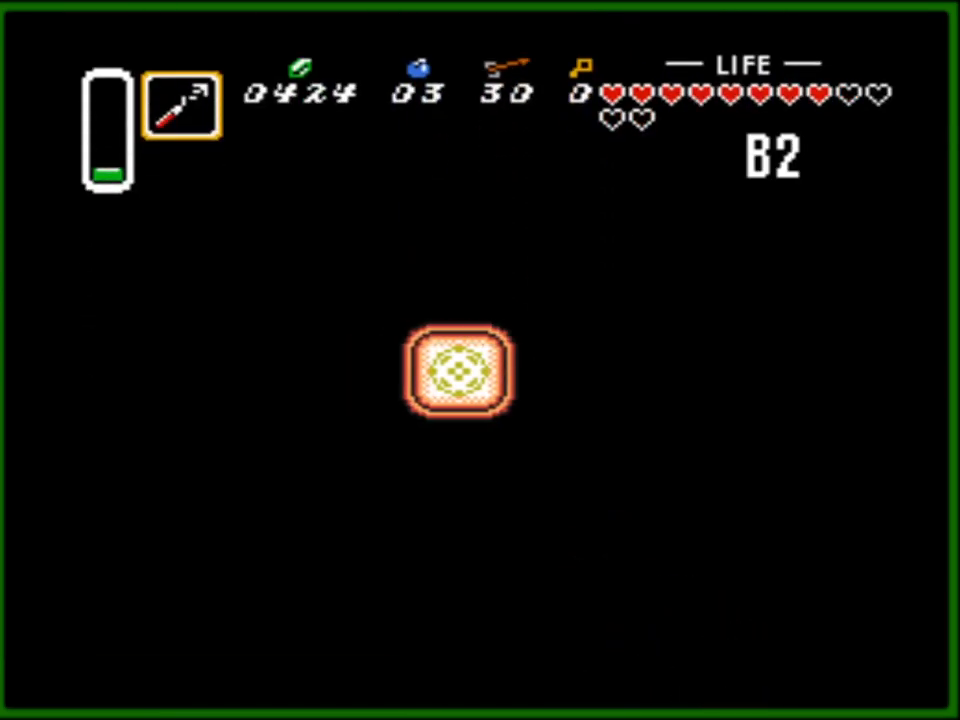
{"buttons": ["DPAD_RIGHT"], "events": [[150, "DPAD_DOWN", "down"], [500, "DPAD_DOWN", "up"], [500, "DPAD_RIGHT", "down"]]}
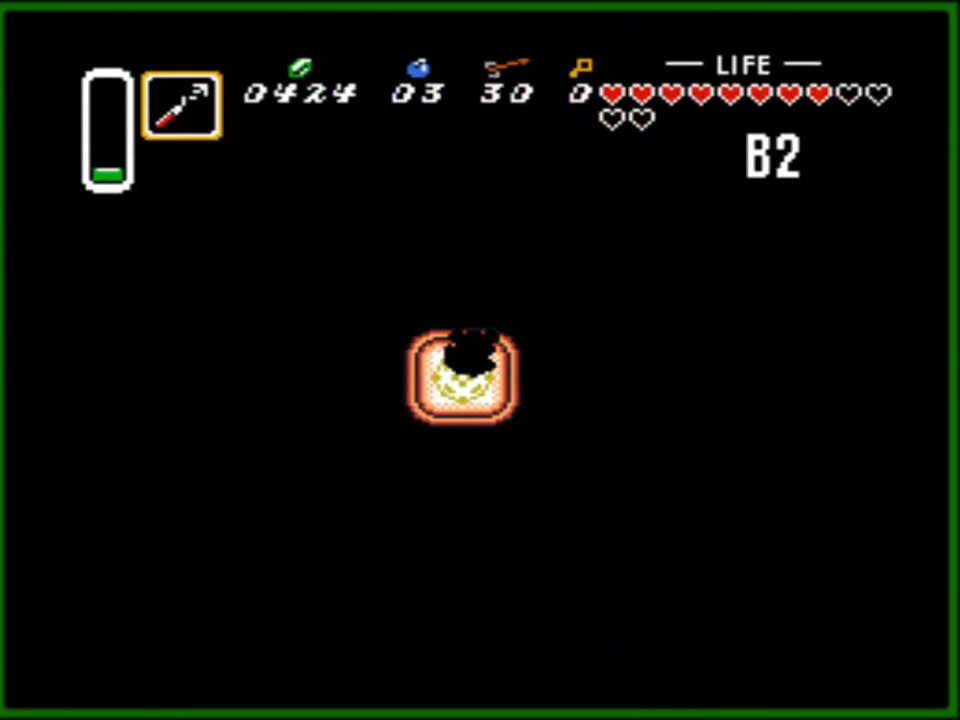
{"buttons": ["DPAD_RIGHT"], "events": []}
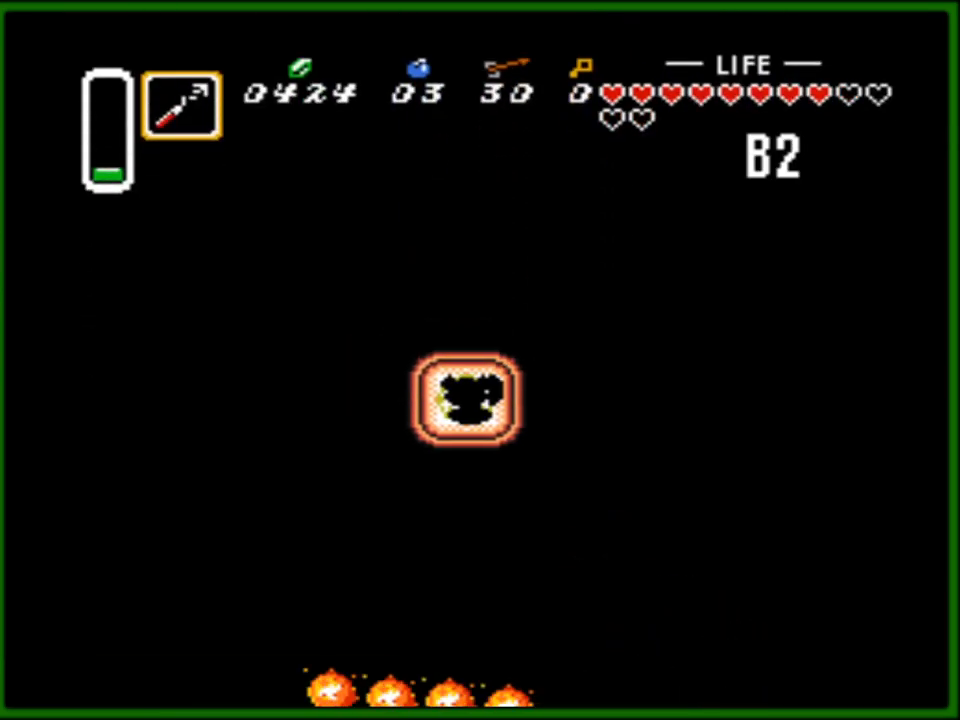
{"buttons": [], "events": [[483, "DPAD_RIGHT", "up"]]}
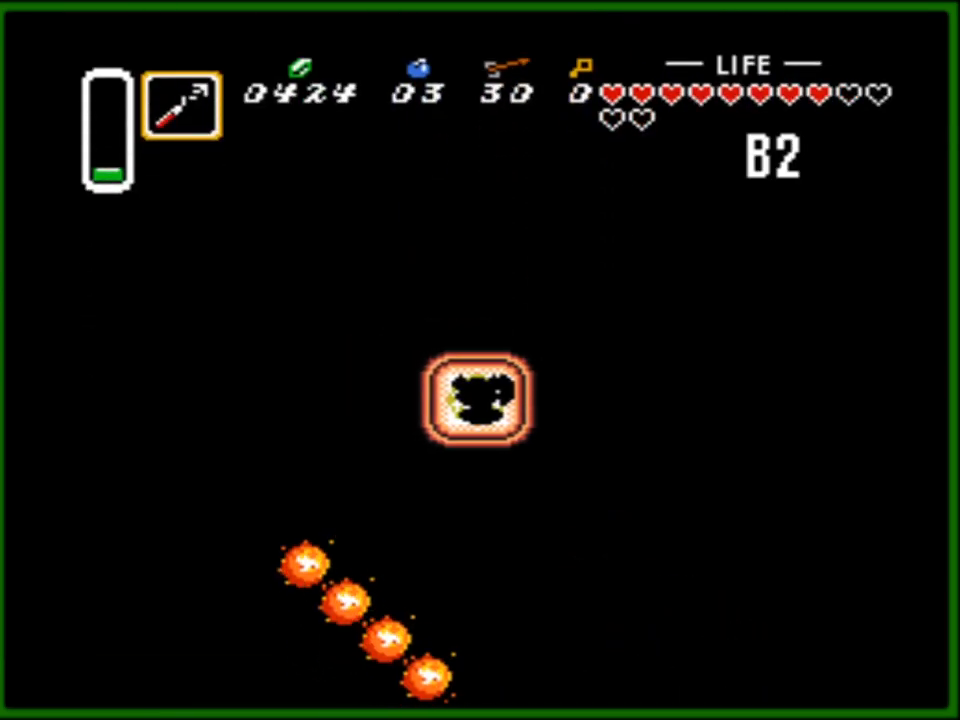
{"buttons": ["DPAD_RIGHT"], "events": [[200, "DPAD_RIGHT", "down"]]}
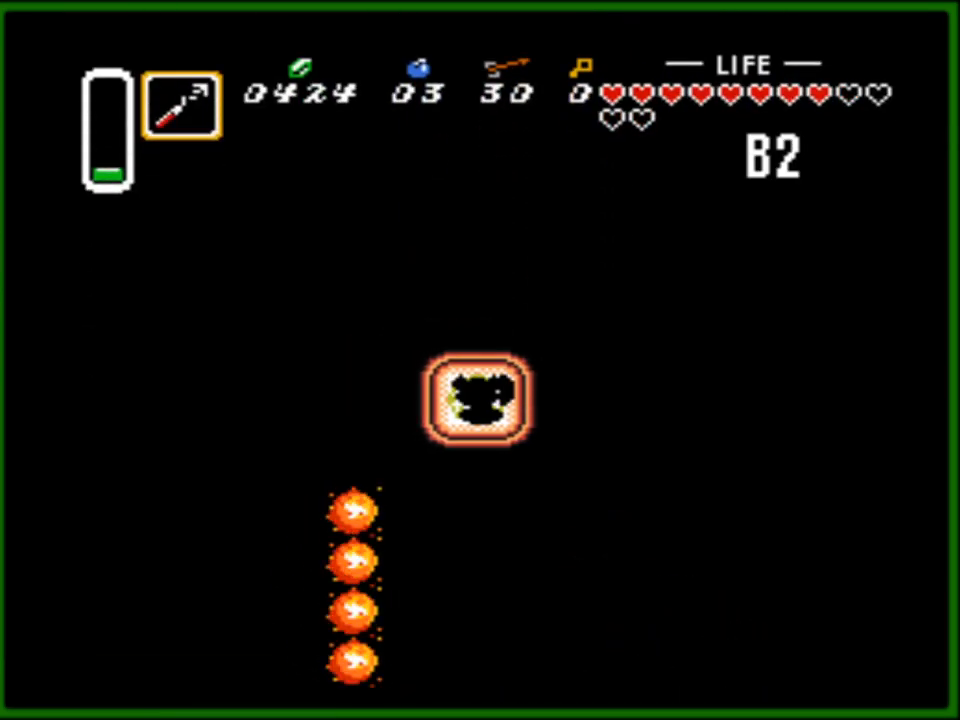
{"buttons": [], "events": [[33, "START", "down"], [183, "DPAD_RIGHT", "up"], [200, "START", "up"]]}
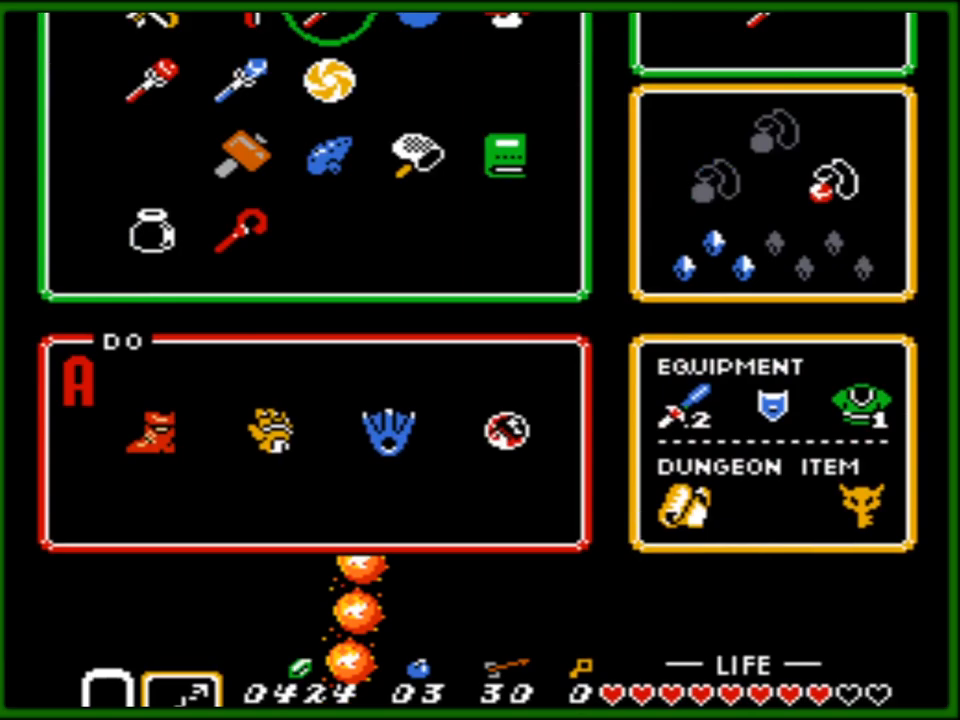
{"buttons": ["DPAD_RIGHT"], "events": [[150, "DPAD_RIGHT", "down"], [233, "START", "down"], [400, "START", "up"]]}